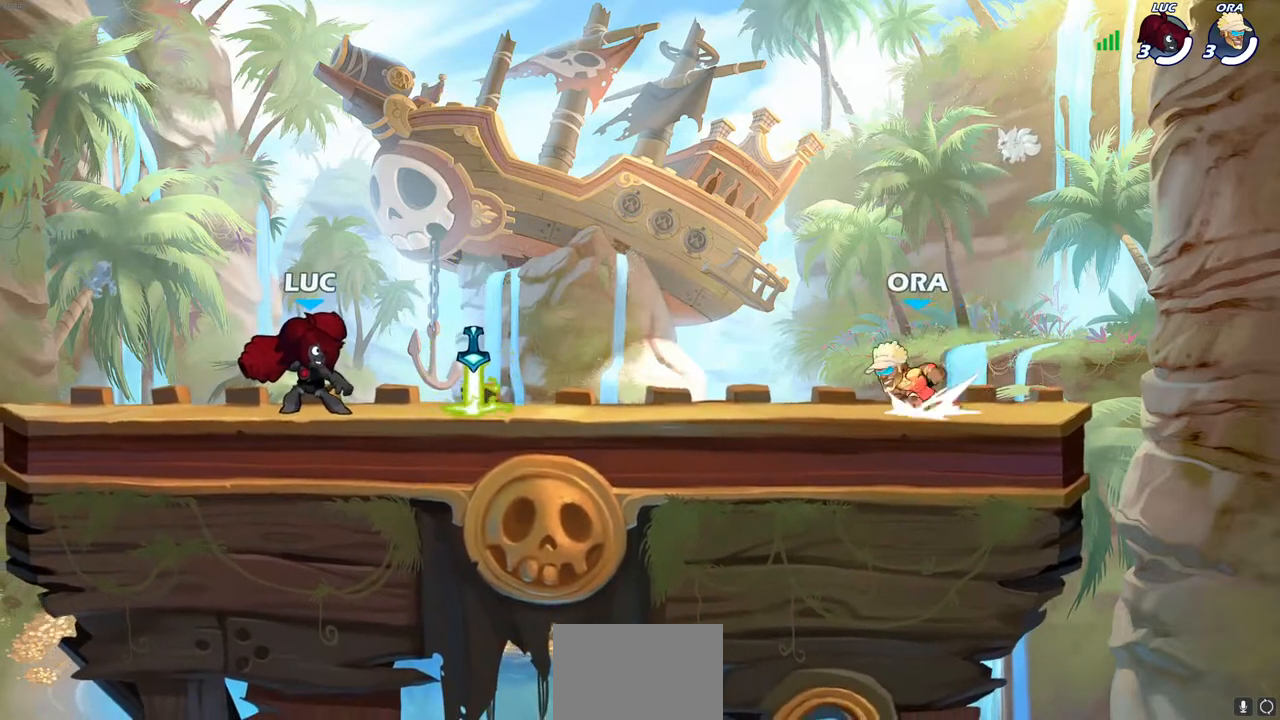
Gameplay with a controller (PlayStation layout); each line is a JSON object with the inputs held at the frame after it. "events" lists button and stick changes between this image and that frame as [ms after this image, input, new state], when the widget could be followed in between. Not read: R3.
{"buttons": [], "left_stick": "center", "right_stick": "center", "events": []}
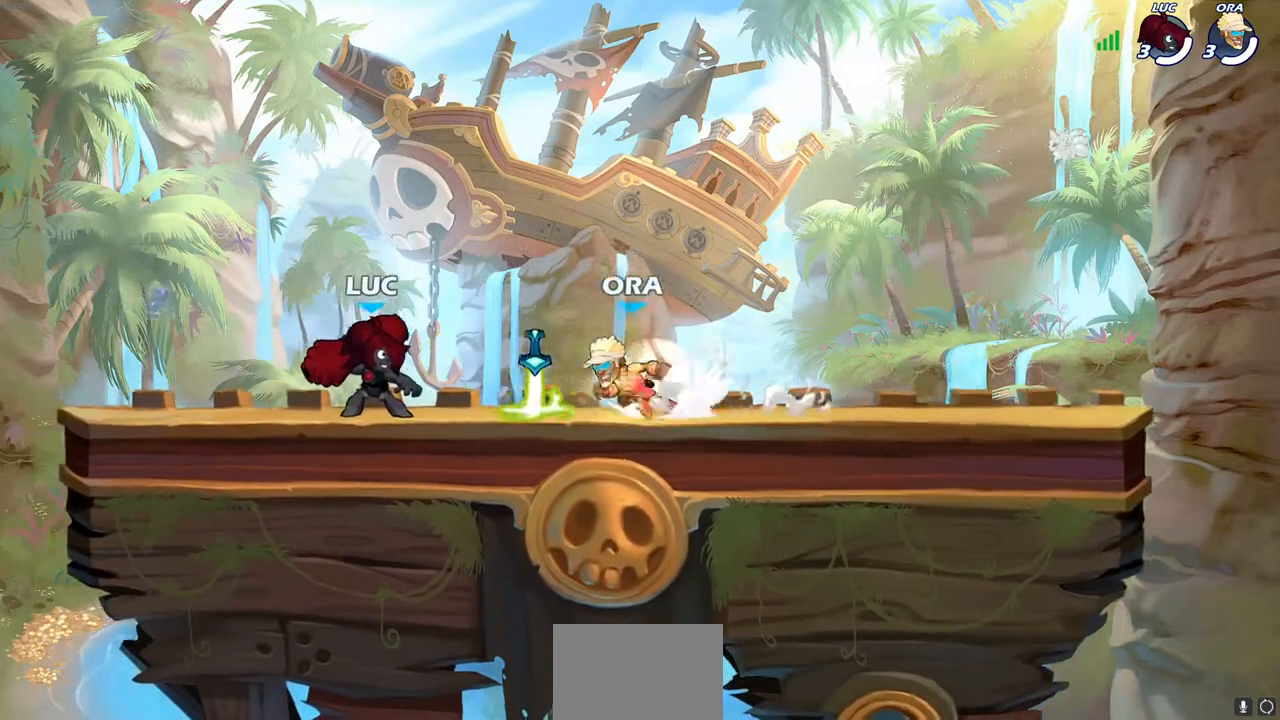
{"buttons": [], "left_stick": "right", "right_stick": "center", "events": [[183, "left_stick", "right"], [300, "R2", "down"], [450, "R2", "up"]]}
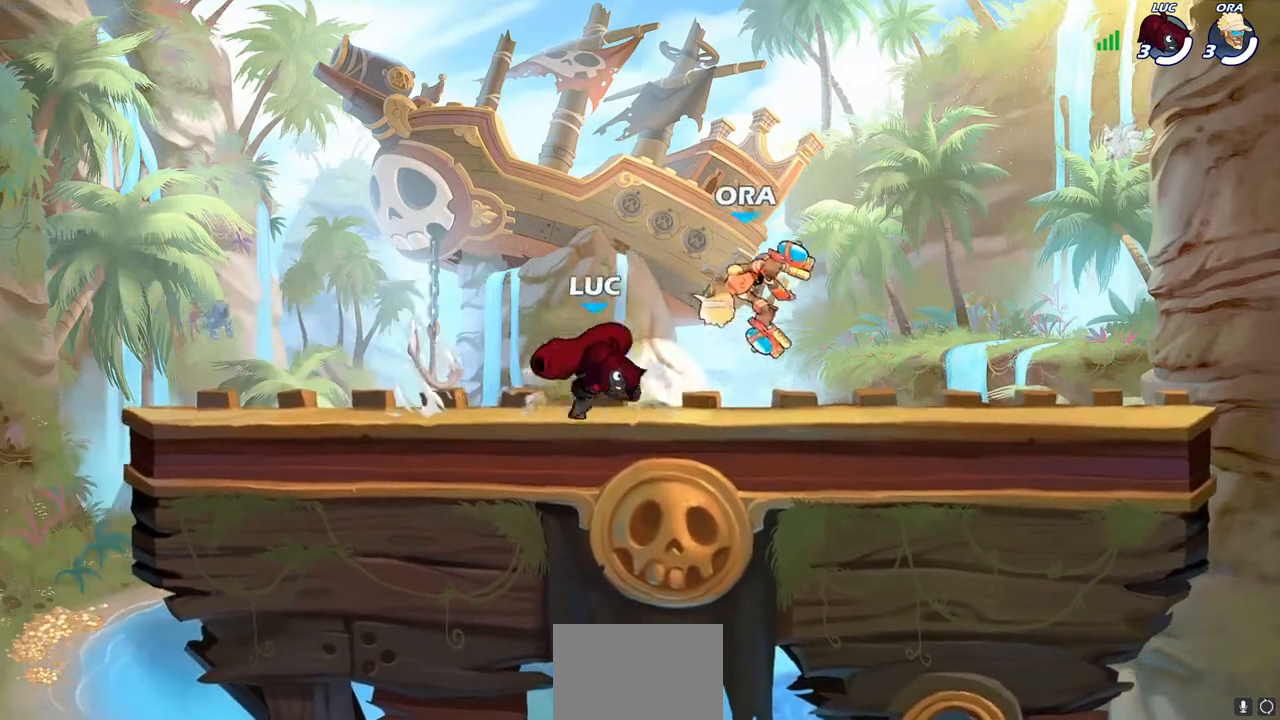
{"buttons": [], "left_stick": "down", "right_stick": "center", "events": [[33, "SQUARE", "down"], [150, "SQUARE", "up"], [267, "left_stick", "center"], [500, "left_stick", "down"]]}
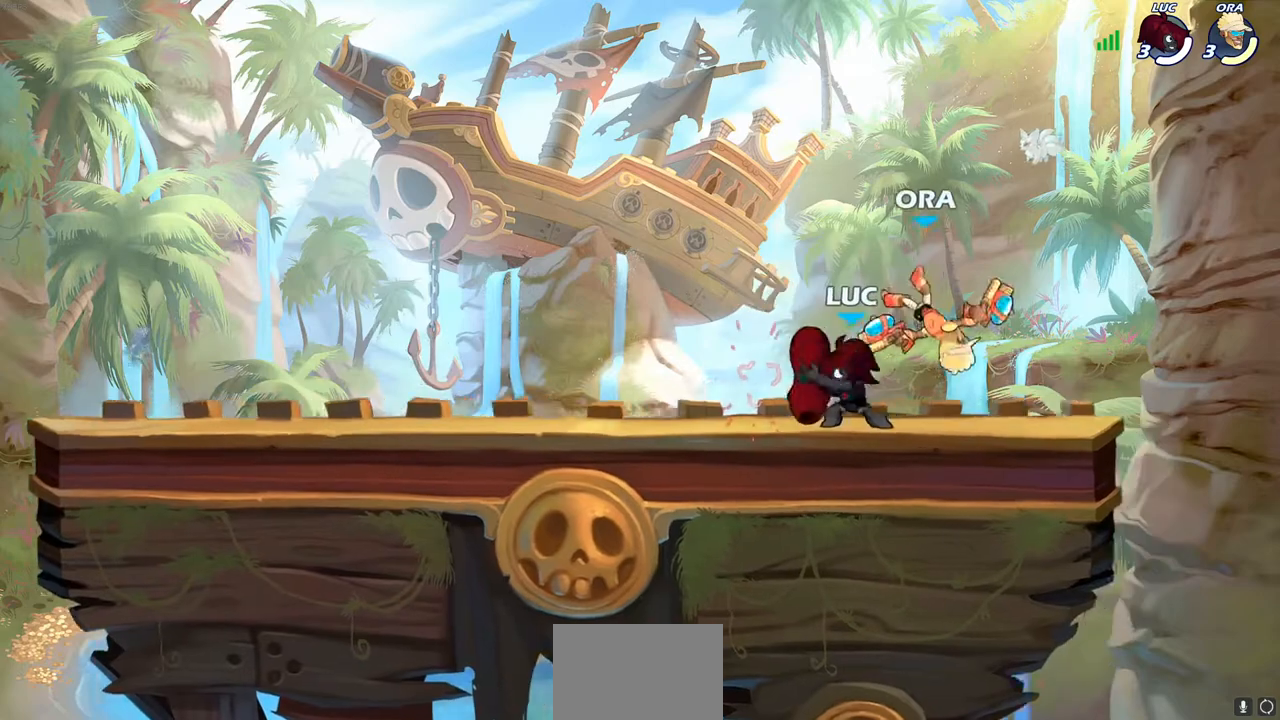
{"buttons": [], "left_stick": "center", "right_stick": "center", "events": [[17, "CROSS", "down"], [50, "SQUARE", "down"], [83, "CROSS", "up"], [117, "SQUARE", "up"], [167, "left_stick", "center"]]}
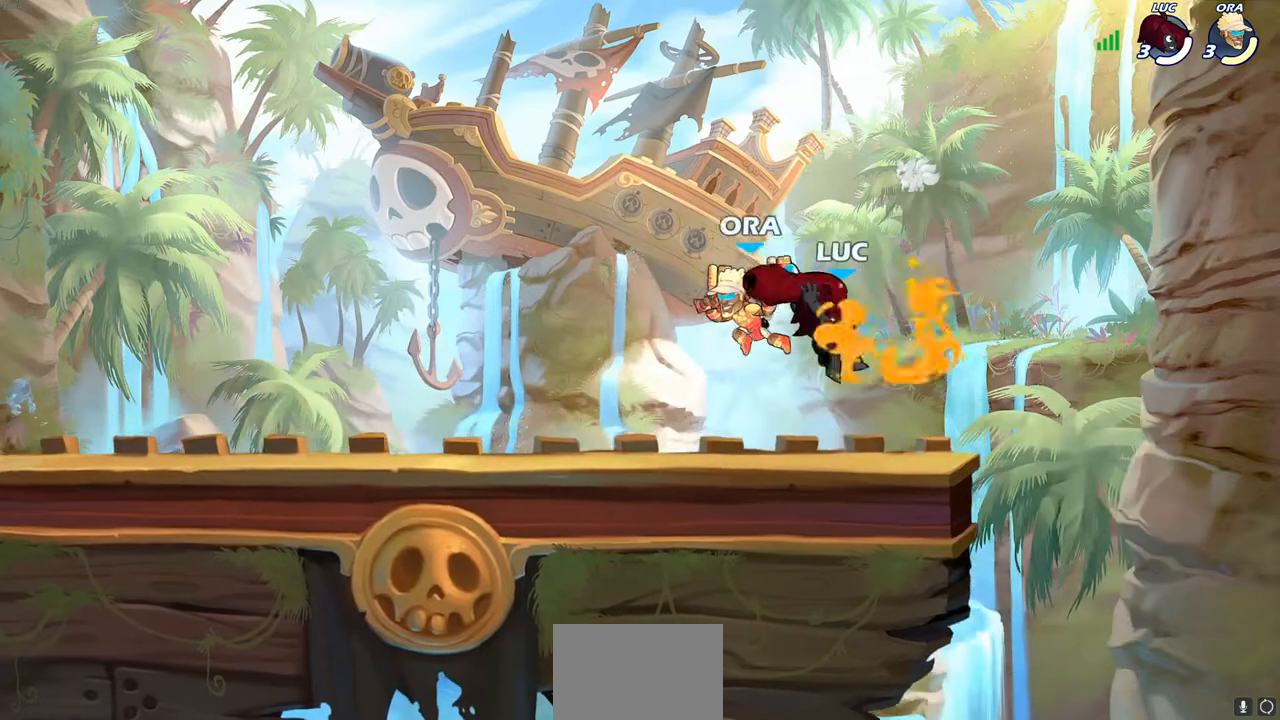
{"buttons": [], "left_stick": "left", "right_stick": "center", "events": [[183, "left_stick", "left"], [200, "CROSS", "down"], [267, "left_stick", "up"], [383, "CROSS", "up"], [500, "left_stick", "left"]]}
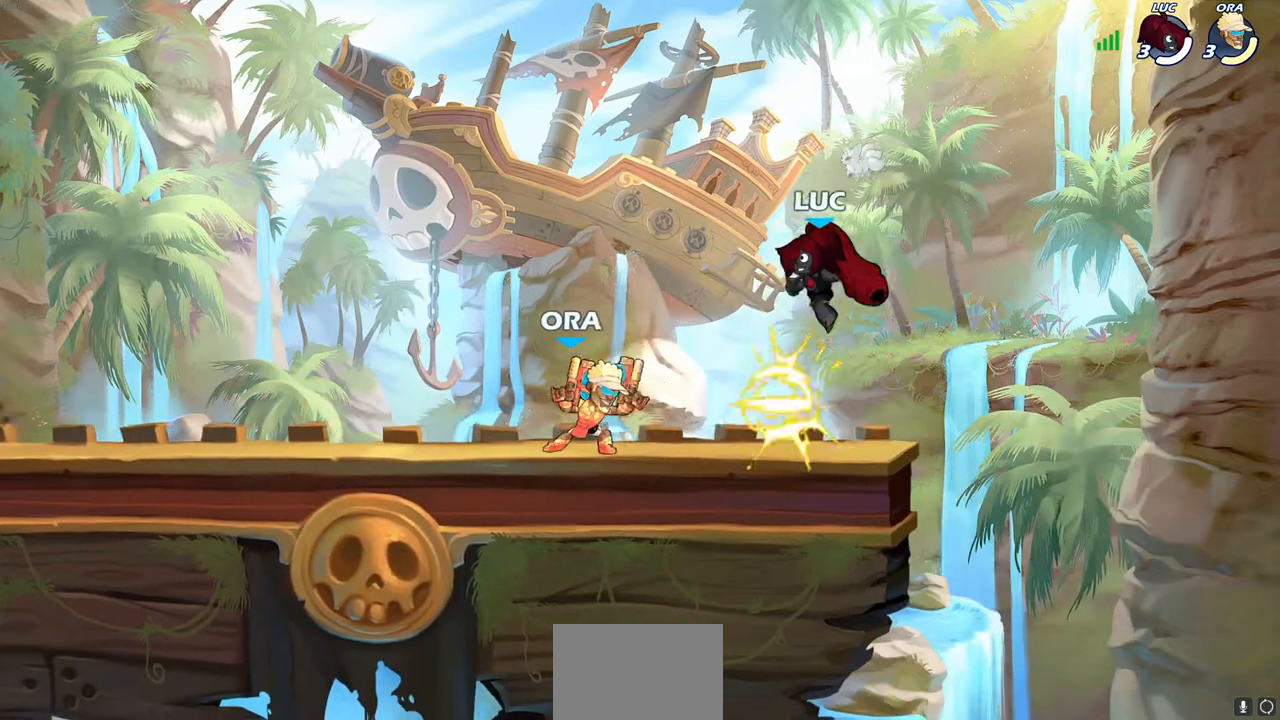
{"buttons": [], "left_stick": "center", "right_stick": "center", "events": [[50, "left_stick", "down-left"], [167, "left_stick", "left"], [200, "SQUARE", "down"], [283, "SQUARE", "up"], [467, "left_stick", "center"]]}
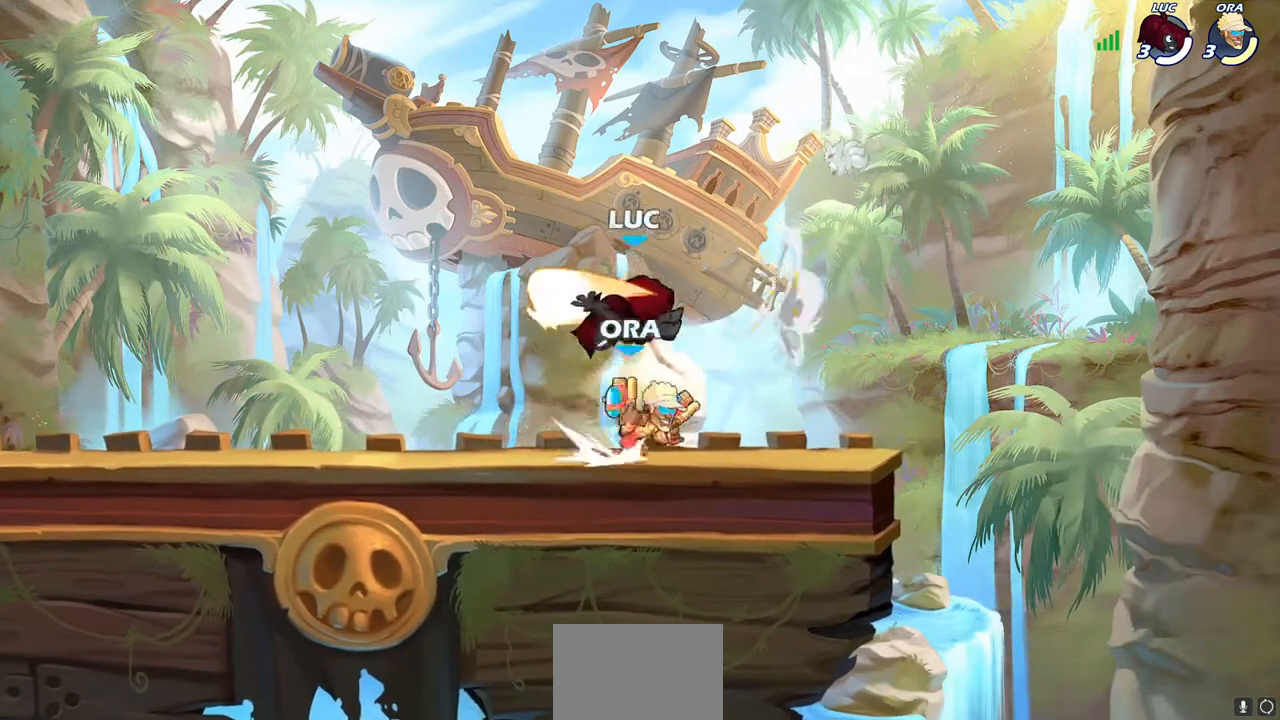
{"buttons": [], "left_stick": "up-right", "right_stick": "center", "events": [[200, "left_stick", "right"], [283, "CROSS", "down"], [283, "left_stick", "up-left"], [417, "left_stick", "up-right"], [467, "CROSS", "up"]]}
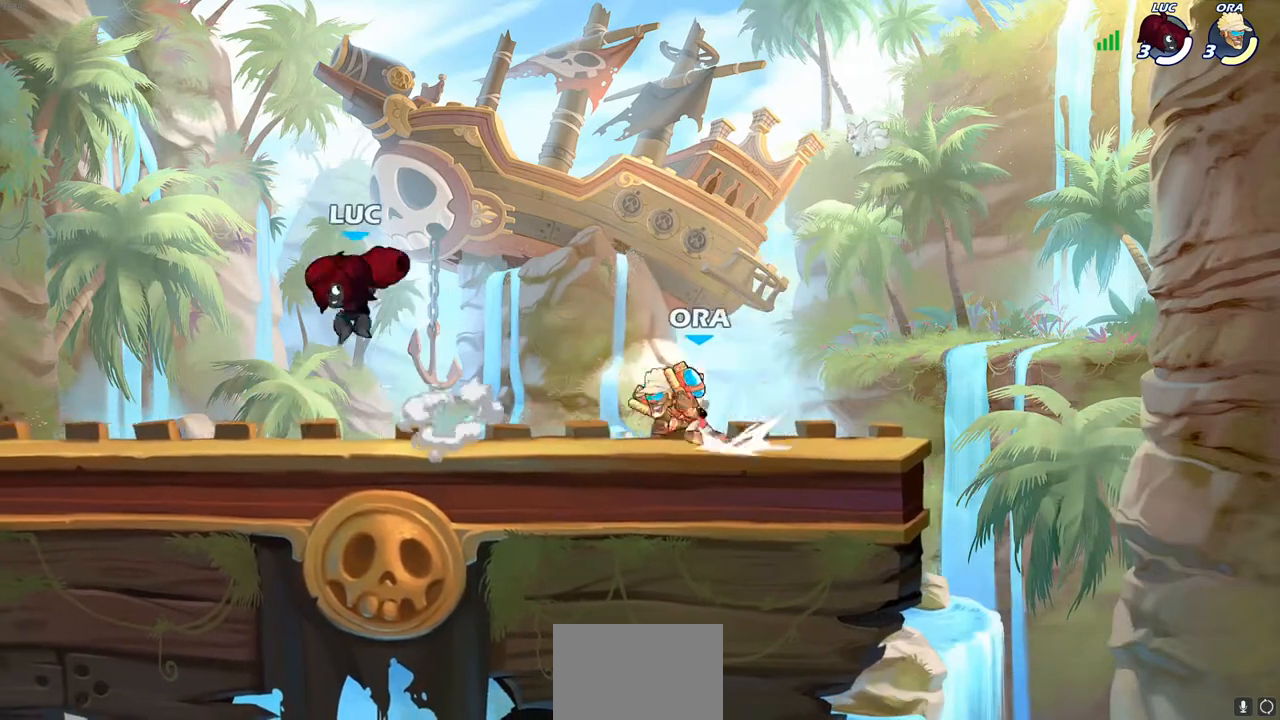
{"buttons": [], "left_stick": "center", "right_stick": "center", "events": [[33, "left_stick", "right"], [100, "SQUARE", "down"], [167, "SQUARE", "up"], [283, "left_stick", "center"]]}
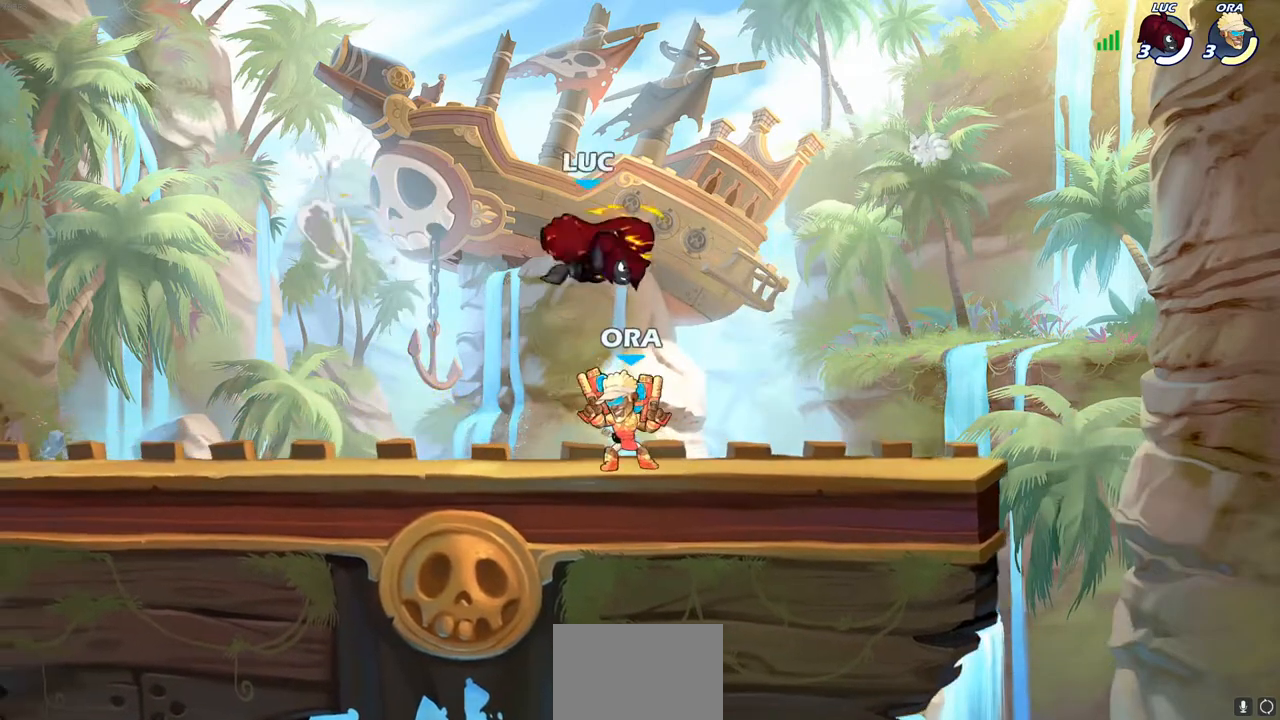
{"buttons": ["SQUARE"], "left_stick": "center", "right_stick": "center", "events": [[50, "left_stick", "left"], [100, "left_stick", "down-left"], [417, "left_stick", "center"], [483, "SQUARE", "down"]]}
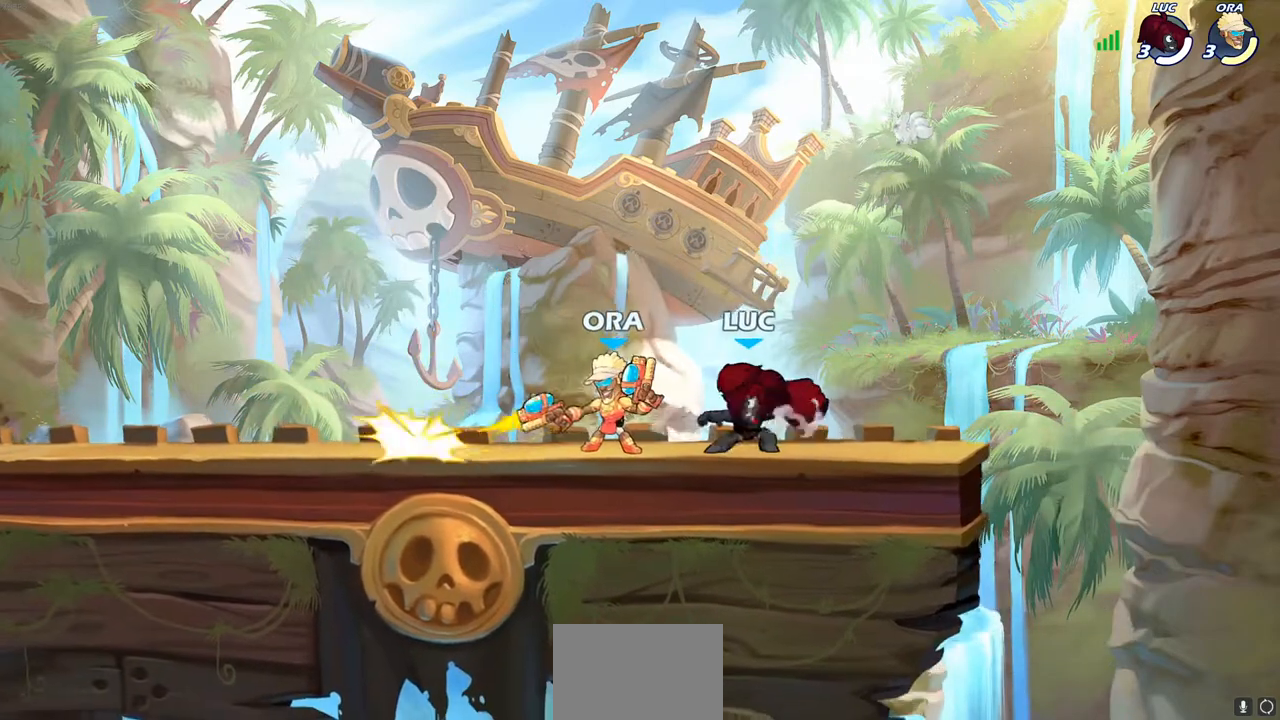
{"buttons": [], "left_stick": "center", "right_stick": "center", "events": [[83, "SQUARE", "up"], [150, "SQUARE", "down"], [250, "SQUARE", "up"], [317, "SQUARE", "down"], [467, "SQUARE", "up"]]}
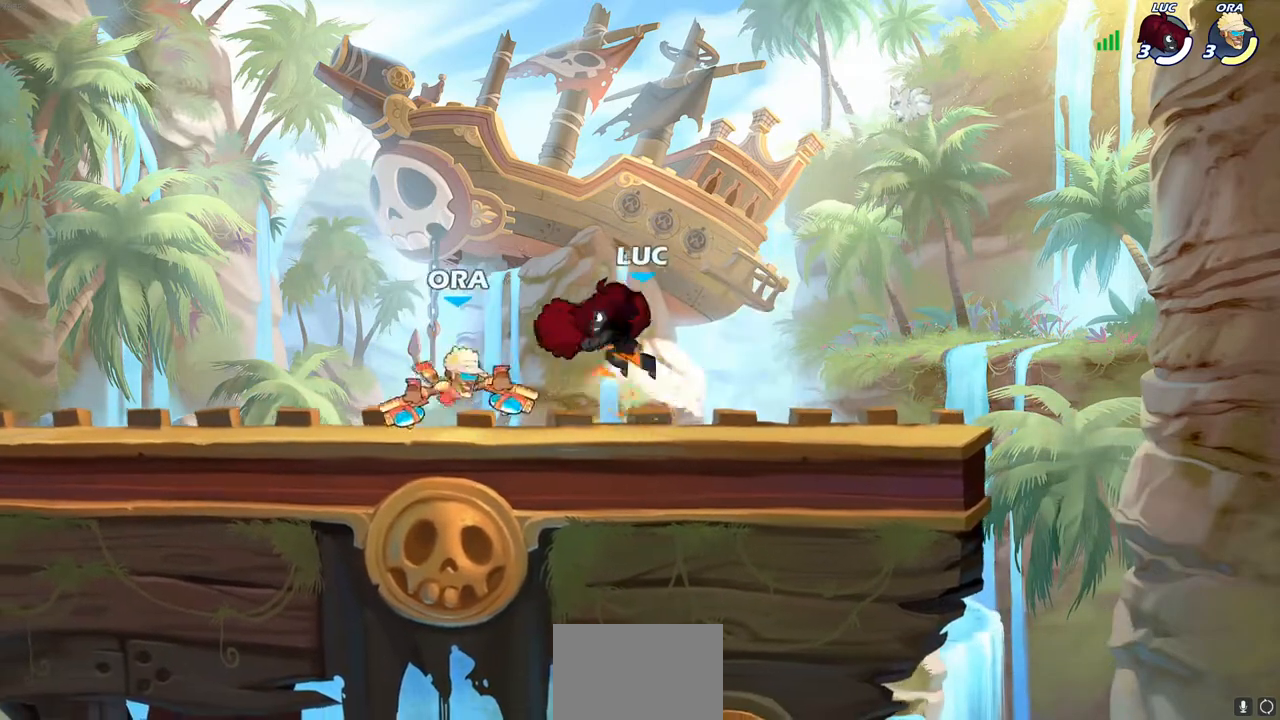
{"buttons": [], "left_stick": "left", "right_stick": "center", "events": [[233, "left_stick", "left"], [350, "left_stick", "right"], [467, "left_stick", "left"]]}
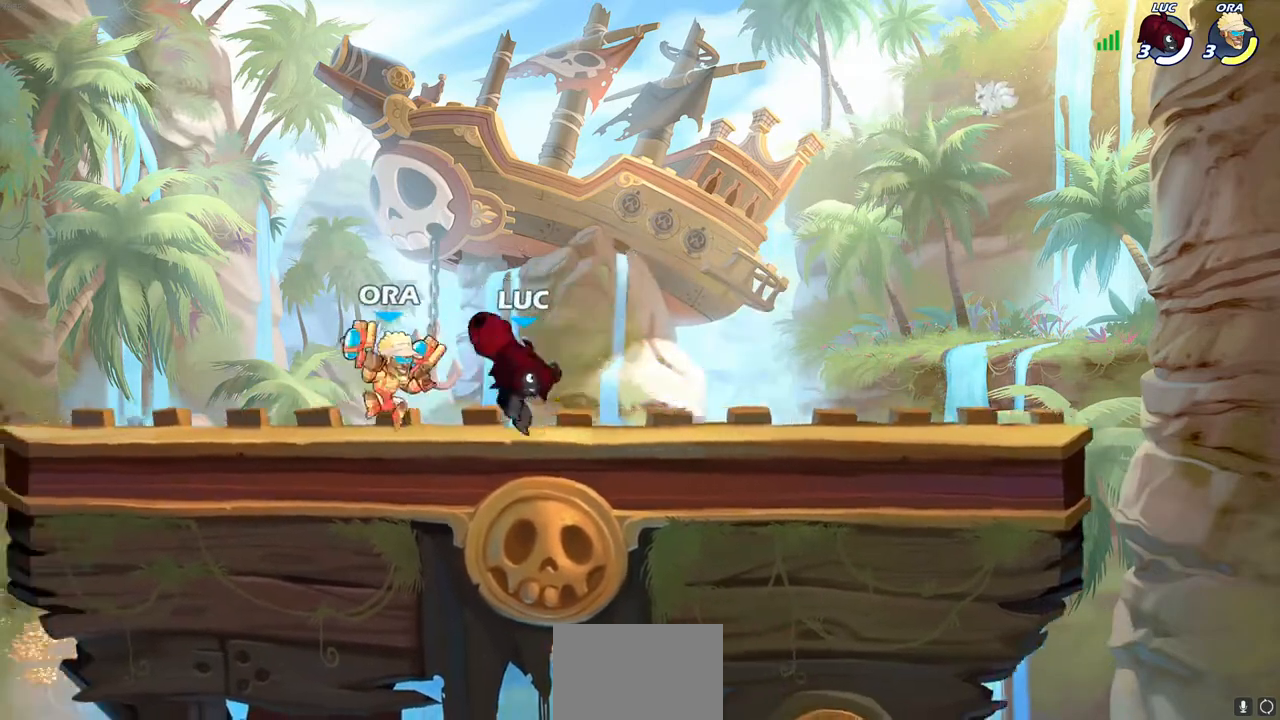
{"buttons": [], "left_stick": "left", "right_stick": "center", "events": [[17, "SQUARE", "down"], [117, "SQUARE", "up"], [133, "left_stick", "center"], [400, "left_stick", "left"]]}
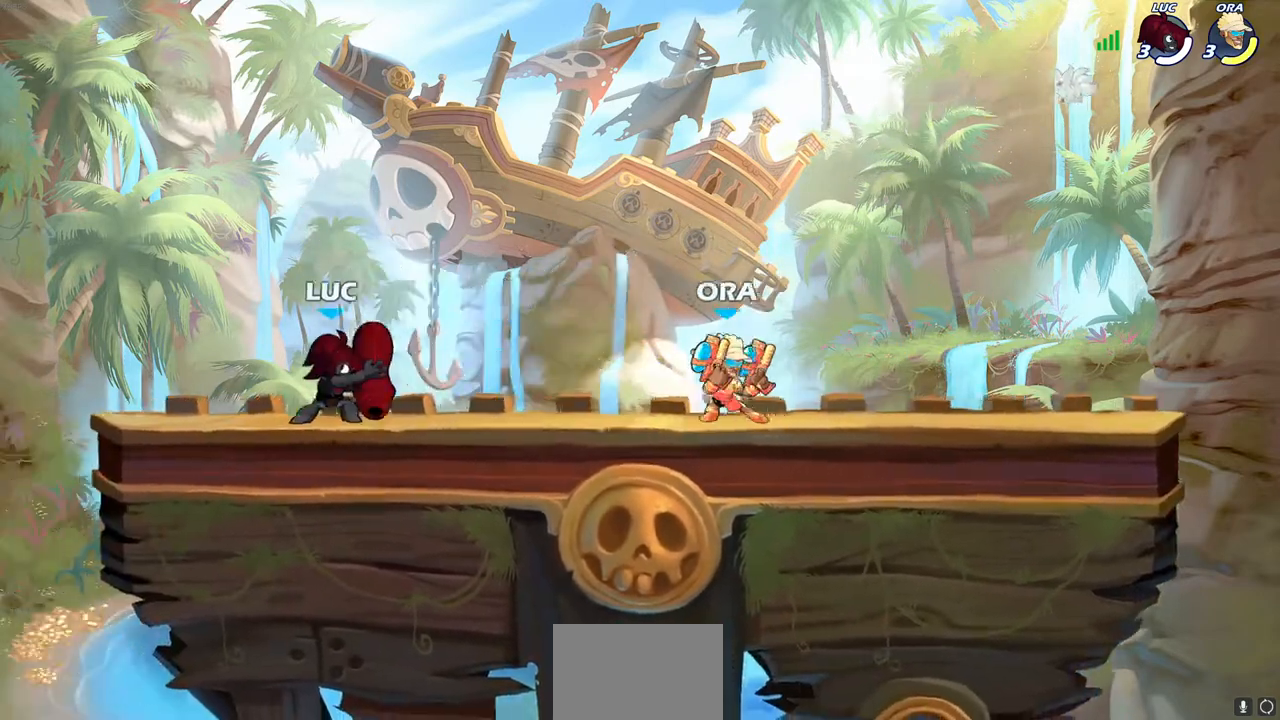
{"buttons": [], "left_stick": "center", "right_stick": "center", "events": [[150, "CROSS", "down"], [183, "left_stick", "right"], [283, "CROSS", "up"], [317, "SQUARE", "down"], [400, "SQUARE", "up"], [483, "left_stick", "center"]]}
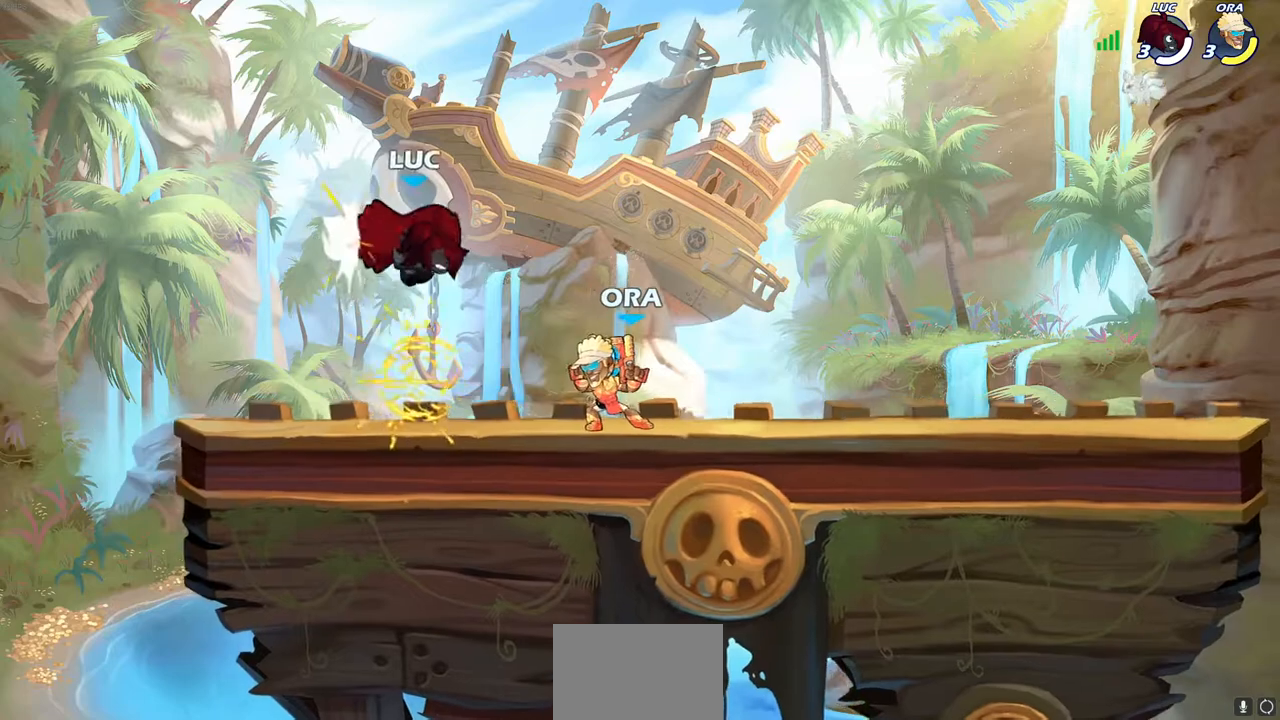
{"buttons": [], "left_stick": "down-left", "right_stick": "center", "events": [[200, "left_stick", "left"], [250, "left_stick", "down-left"]]}
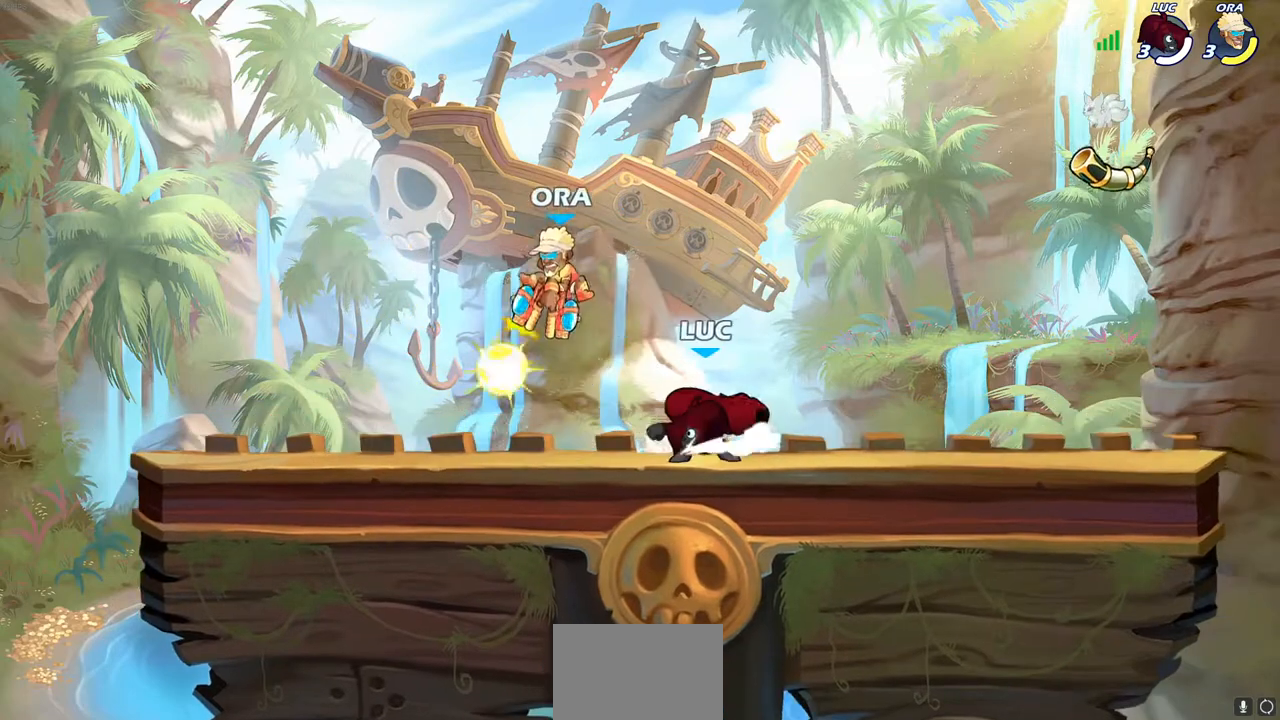
{"buttons": [], "left_stick": "center", "right_stick": "center", "events": [[167, "left_stick", "left"], [183, "CROSS", "down"], [233, "SQUARE", "down"], [283, "CROSS", "up"], [300, "SQUARE", "up"], [400, "left_stick", "center"]]}
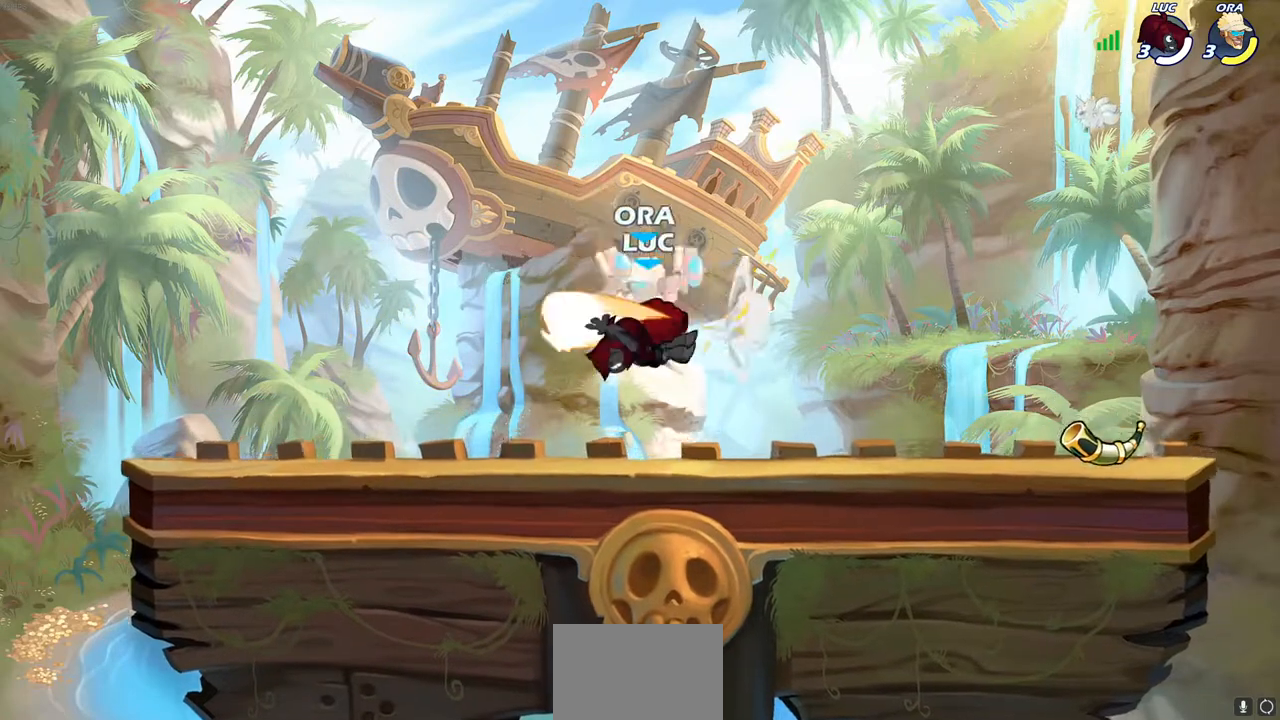
{"buttons": [], "left_stick": "center", "right_stick": "center", "events": [[133, "left_stick", "left"], [333, "left_stick", "right"], [400, "left_stick", "center"]]}
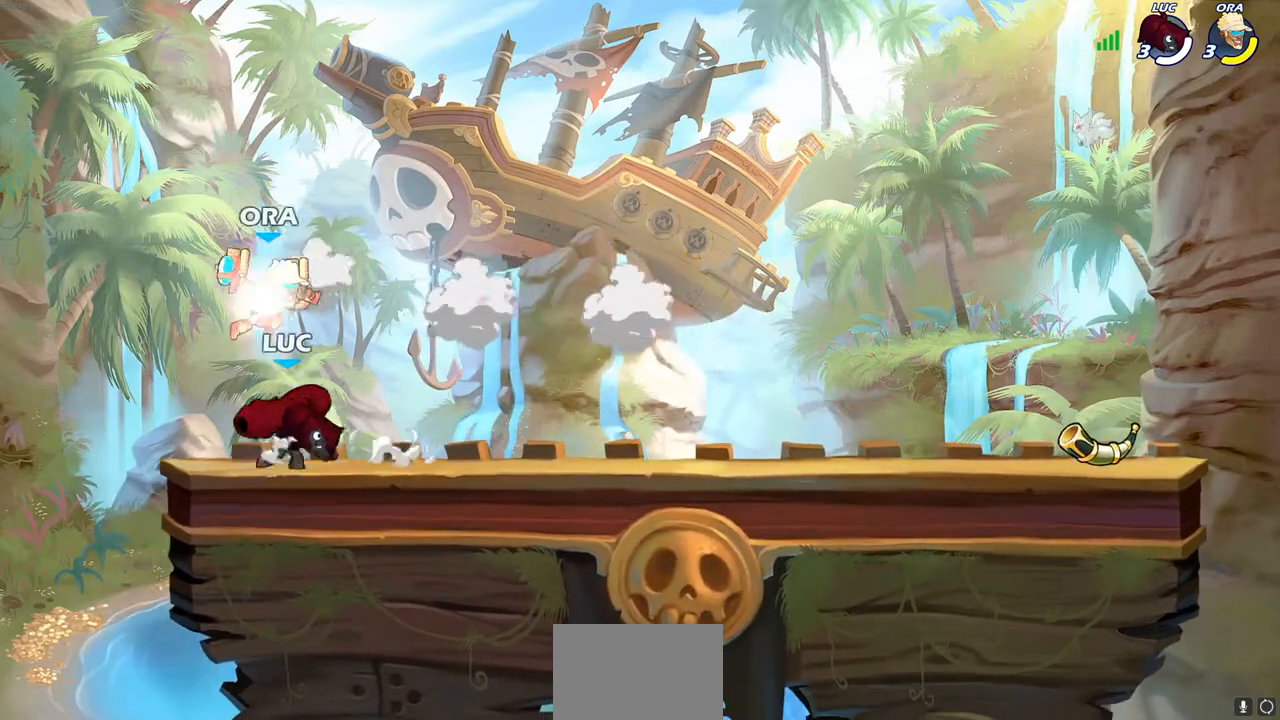
{"buttons": [], "left_stick": "right", "right_stick": "center", "events": [[200, "CROSS", "down"], [250, "SQUARE", "down"], [250, "left_stick", "up-right"], [283, "CROSS", "up"], [317, "SQUARE", "up"], [333, "left_stick", "right"]]}
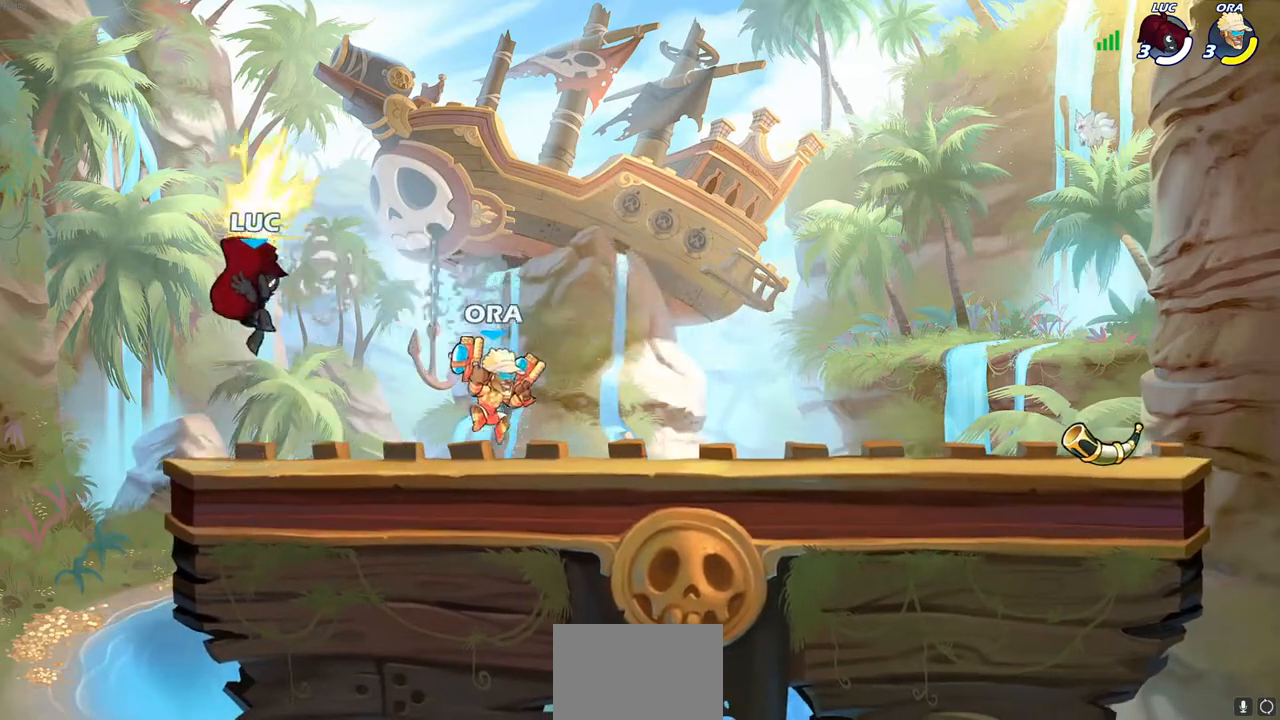
{"buttons": ["CROSS"], "left_stick": "up-right", "right_stick": "center", "events": [[67, "left_stick", "left"], [350, "left_stick", "up-right"], [400, "CROSS", "down"]]}
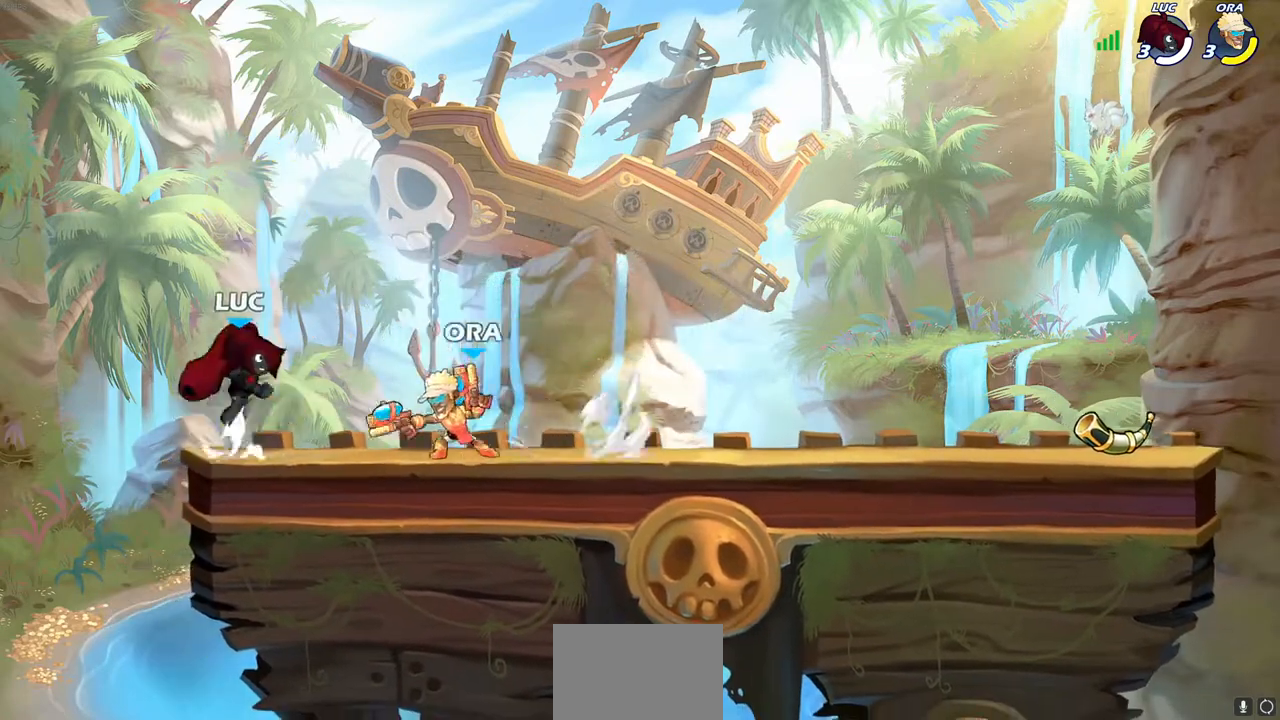
{"buttons": ["SQUARE"], "left_stick": "down-left", "right_stick": "center", "events": [[67, "CROSS", "up"], [100, "left_stick", "down"], [150, "R2", "down"], [167, "SQUARE", "down"], [267, "SQUARE", "up"], [300, "R2", "up"], [300, "left_stick", "down-left"], [417, "SQUARE", "down"]]}
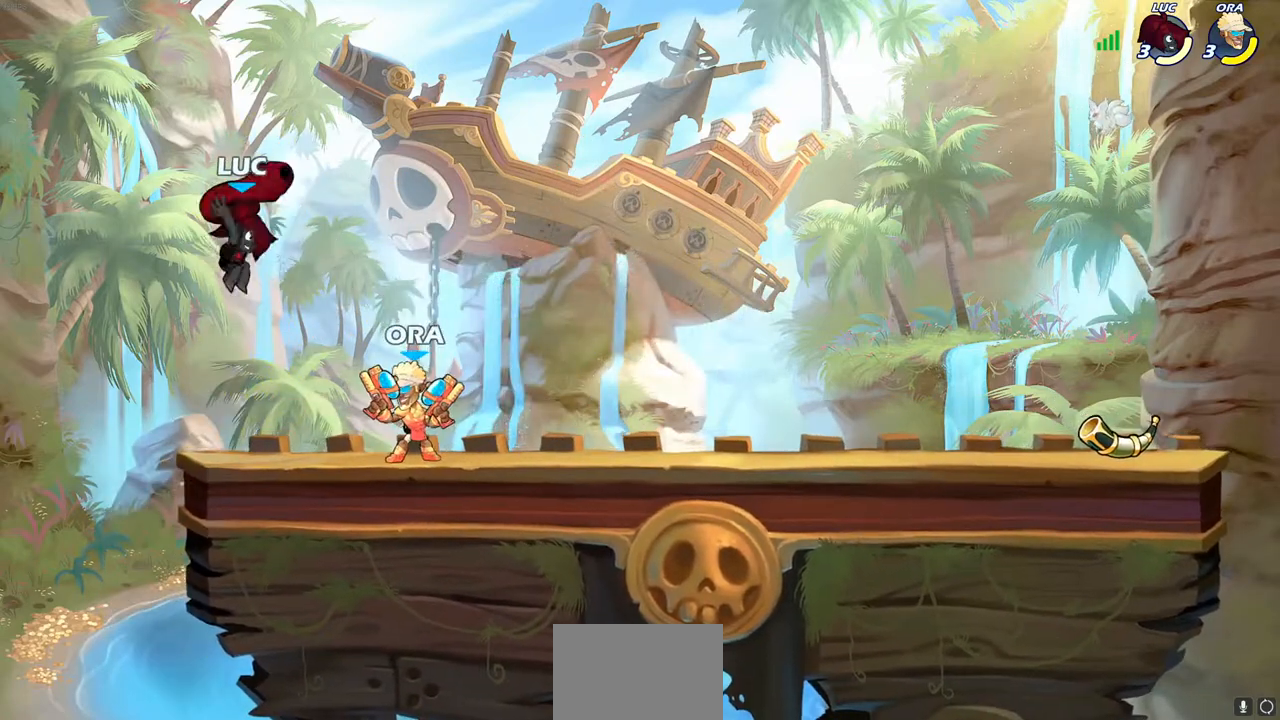
{"buttons": [], "left_stick": "left", "right_stick": "center", "events": [[33, "SQUARE", "up"], [33, "left_stick", "center"], [317, "left_stick", "left"]]}
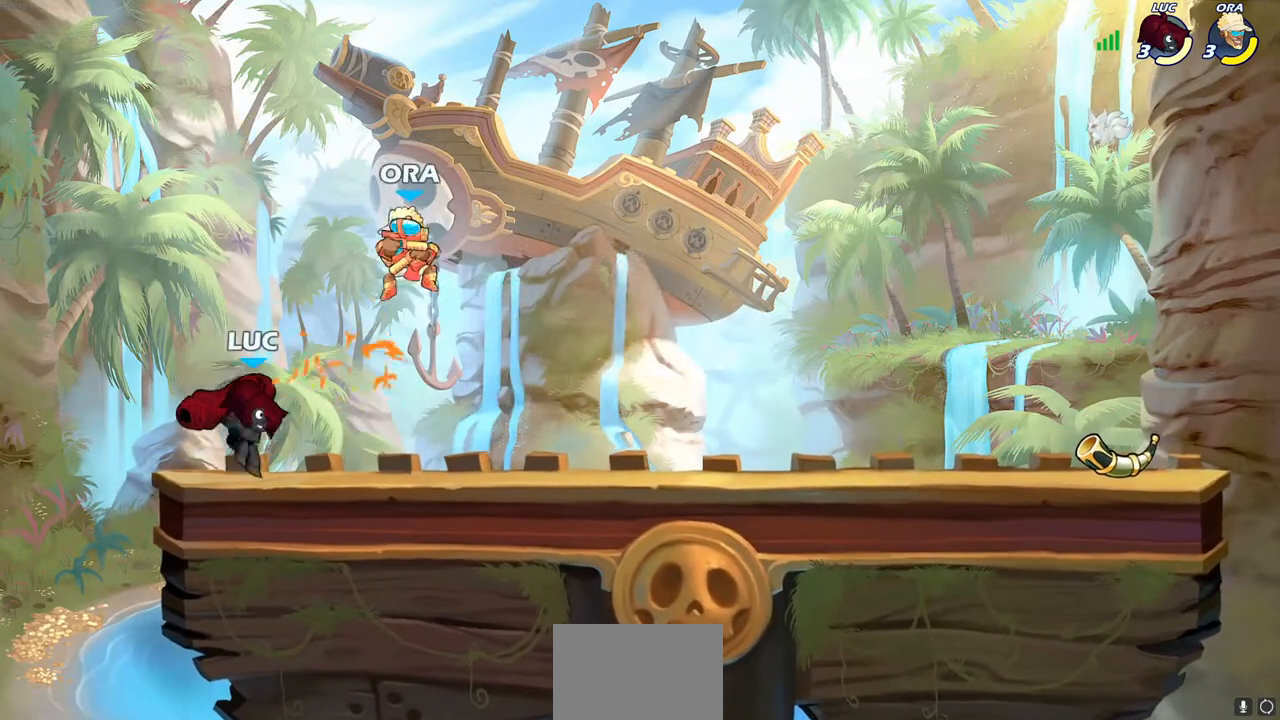
{"buttons": [], "left_stick": "left", "right_stick": "center", "events": [[167, "left_stick", "right"], [333, "left_stick", "left"]]}
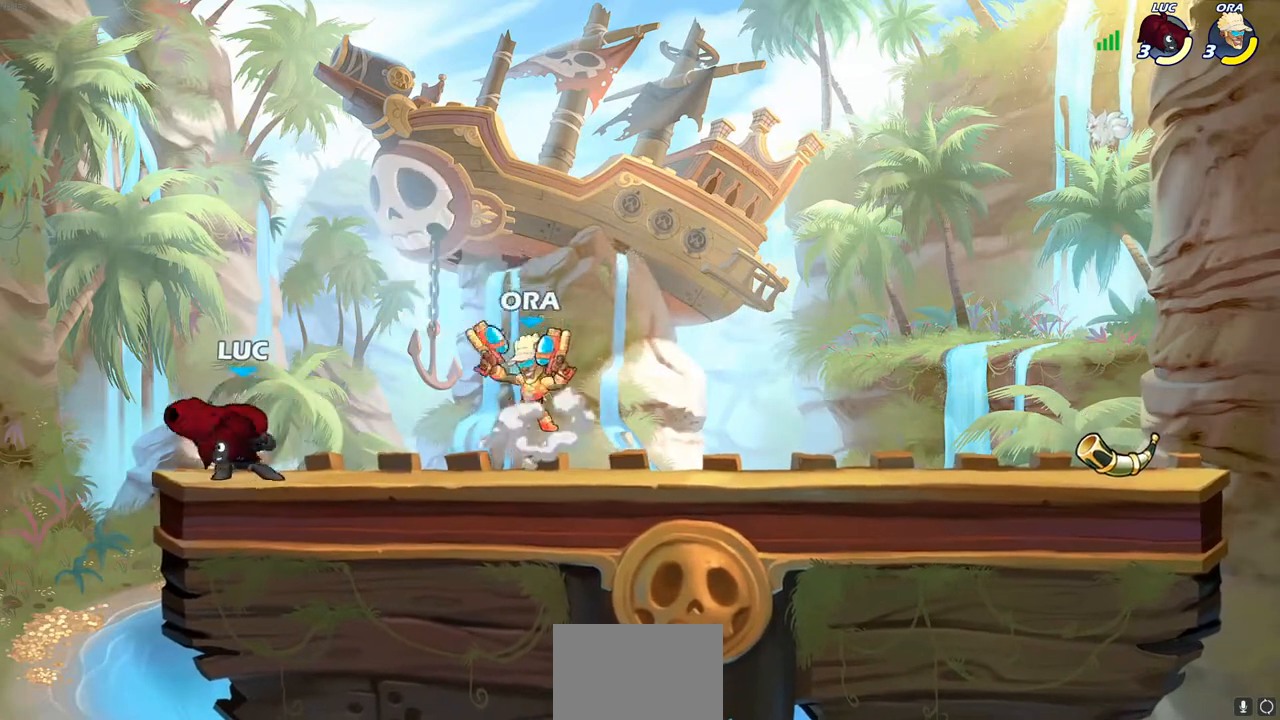
{"buttons": [], "left_stick": "down", "right_stick": "center", "events": [[83, "left_stick", "right"], [233, "left_stick", "down"], [333, "R2", "down"], [400, "SQUARE", "down"], [467, "R2", "up"], [500, "SQUARE", "up"]]}